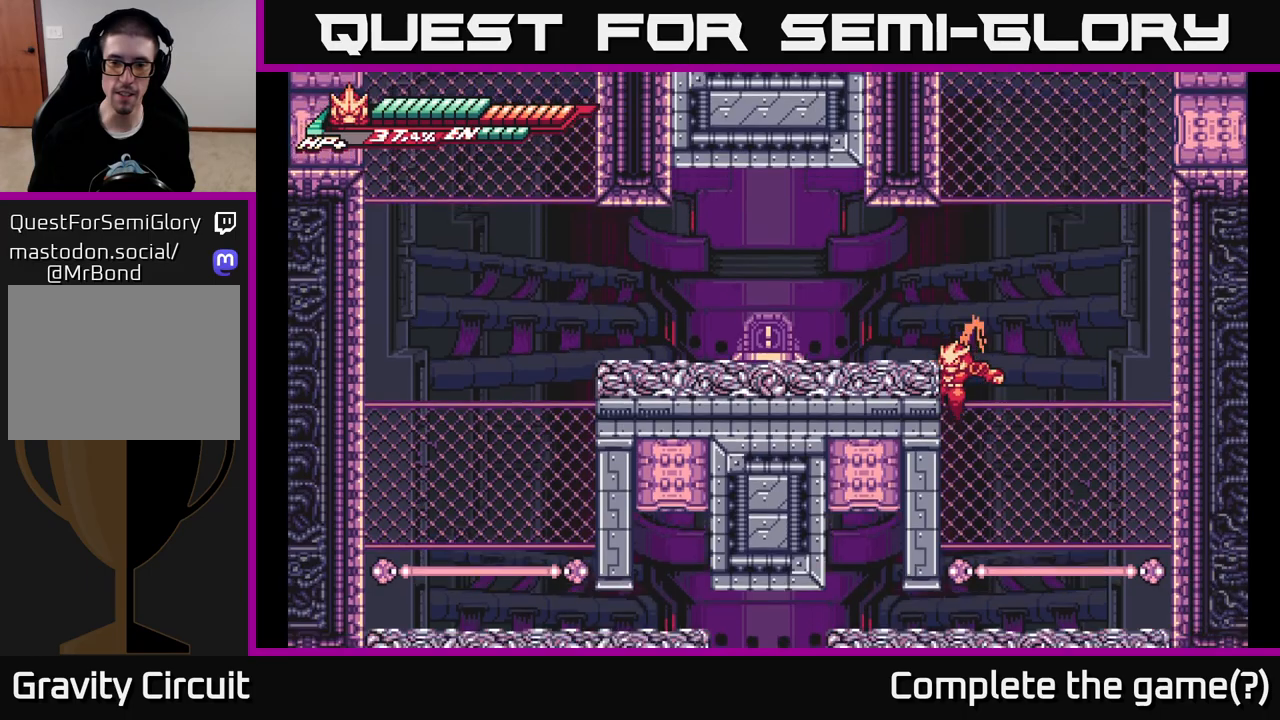
Gameplay with a controller (Xbox layout); each line is a JSON object with the inputs held at the frame after it. "events" lists button and stick changes between this image and that frame as [ms after this image, input, new state], when the widget could be followed in between.
{"buttons": [], "left_stick": "down-left", "right_stick": "center", "events": [[100, "A", "up"], [183, "A", "down"], [283, "A", "up"], [450, "left_stick", "down-left"]]}
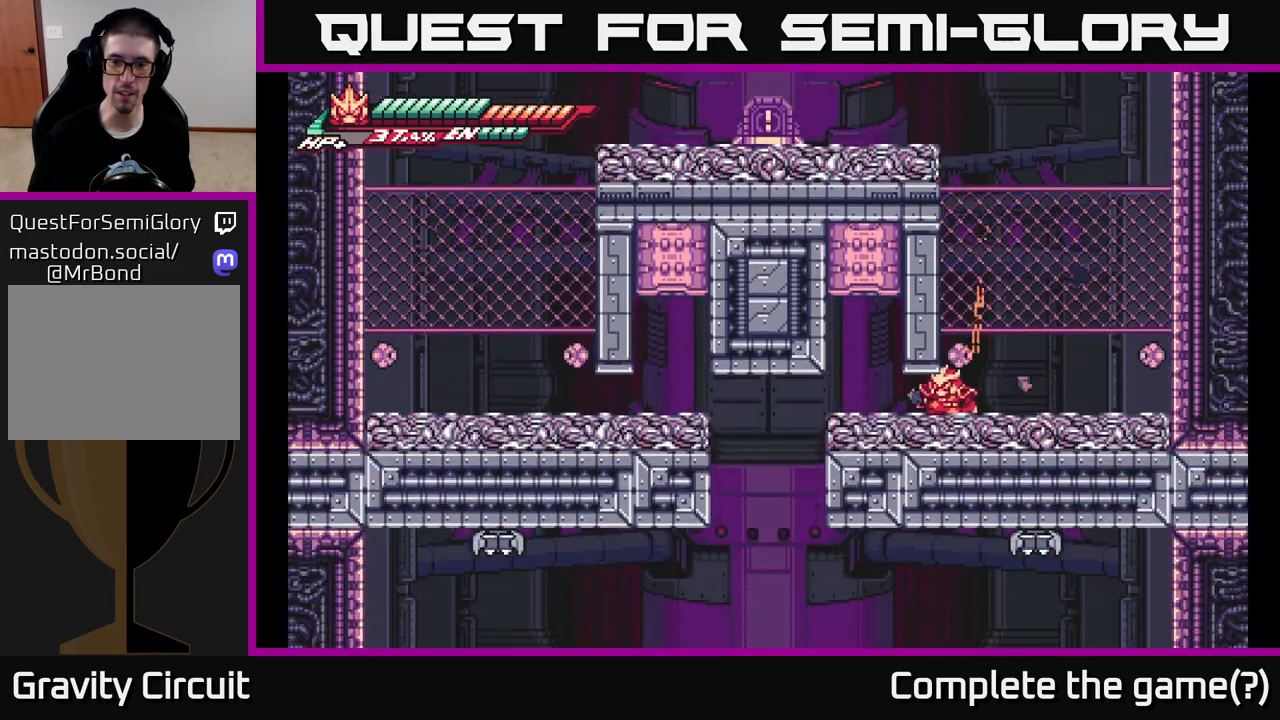
{"buttons": [], "left_stick": "down-left", "right_stick": "center", "events": [[83, "left_stick", "left"], [250, "left_stick", "down-left"], [300, "A", "down"], [450, "A", "up"]]}
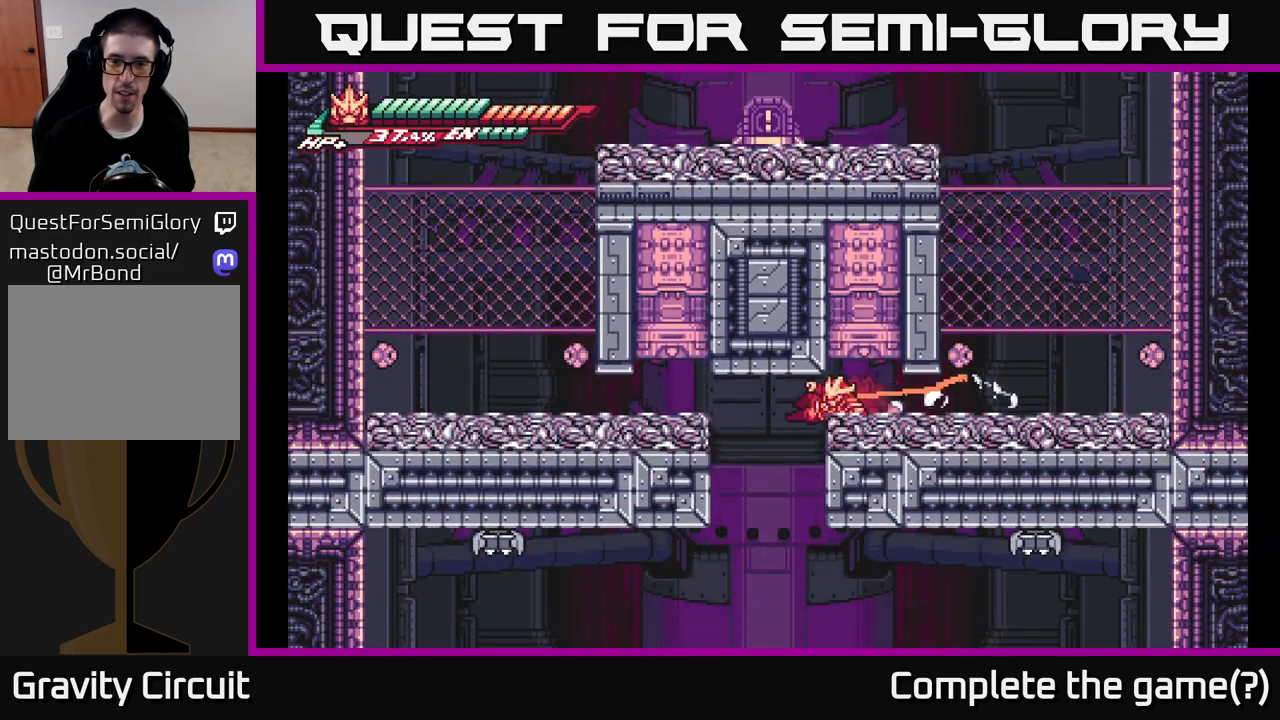
{"buttons": [], "left_stick": "right", "right_stick": "center", "events": [[17, "left_stick", "down"], [133, "A", "down"], [133, "left_stick", "down-left"], [217, "A", "up"], [317, "left_stick", "down"], [500, "left_stick", "right"]]}
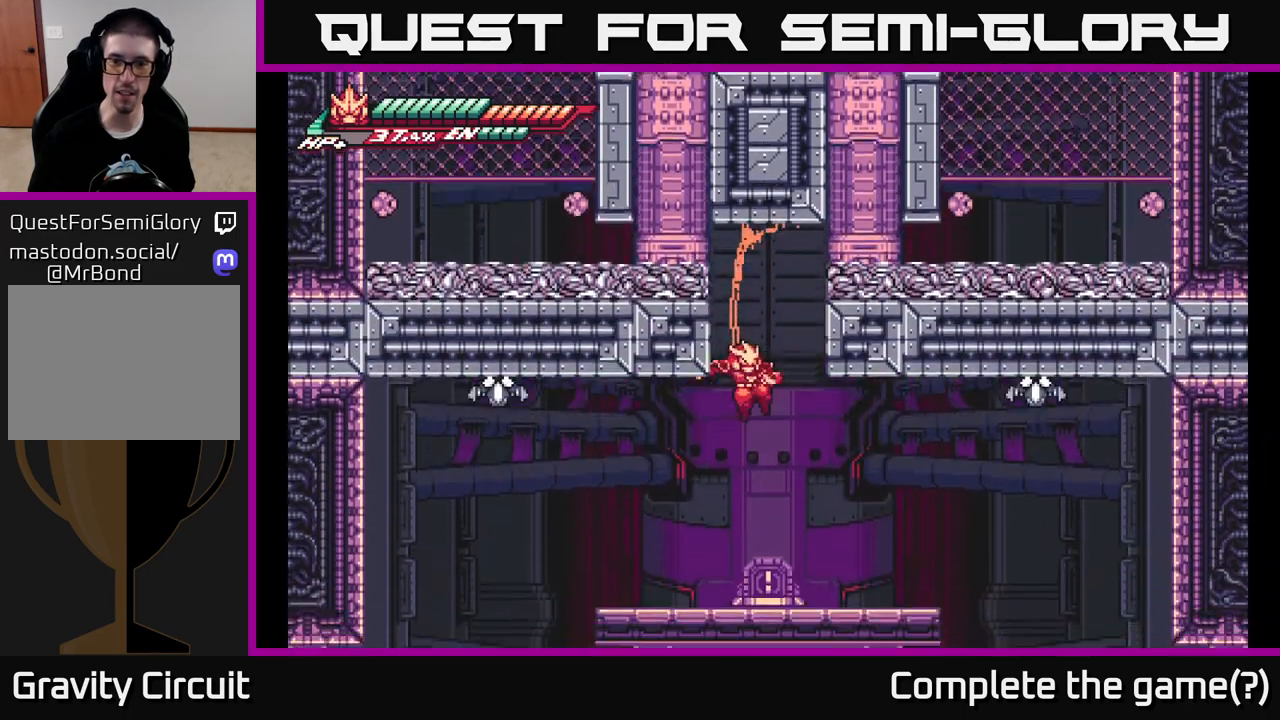
{"buttons": ["A", "L2"], "left_stick": "up-right", "right_stick": "center", "events": [[83, "A", "down"], [217, "L2", "down"], [217, "left_stick", "up-right"], [267, "A", "up"], [467, "A", "down"]]}
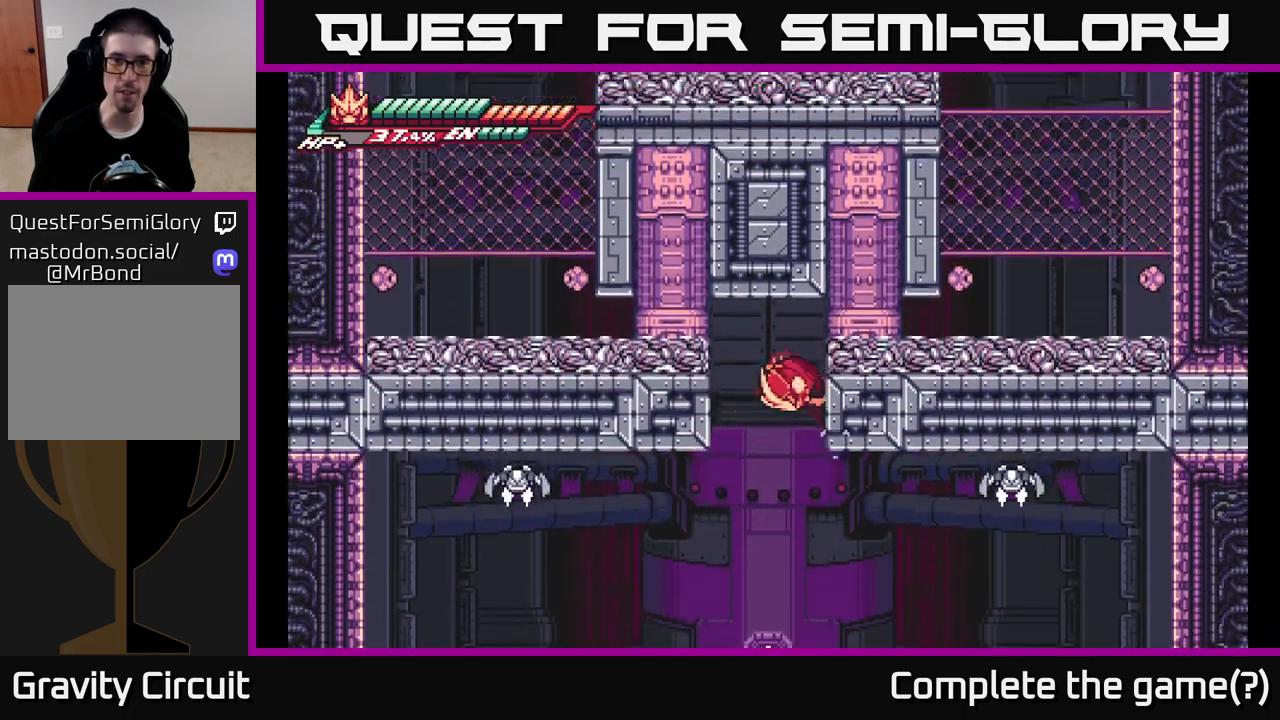
{"buttons": [], "left_stick": "left", "right_stick": "center", "events": [[117, "L2", "up"], [200, "A", "up"], [333, "left_stick", "left"]]}
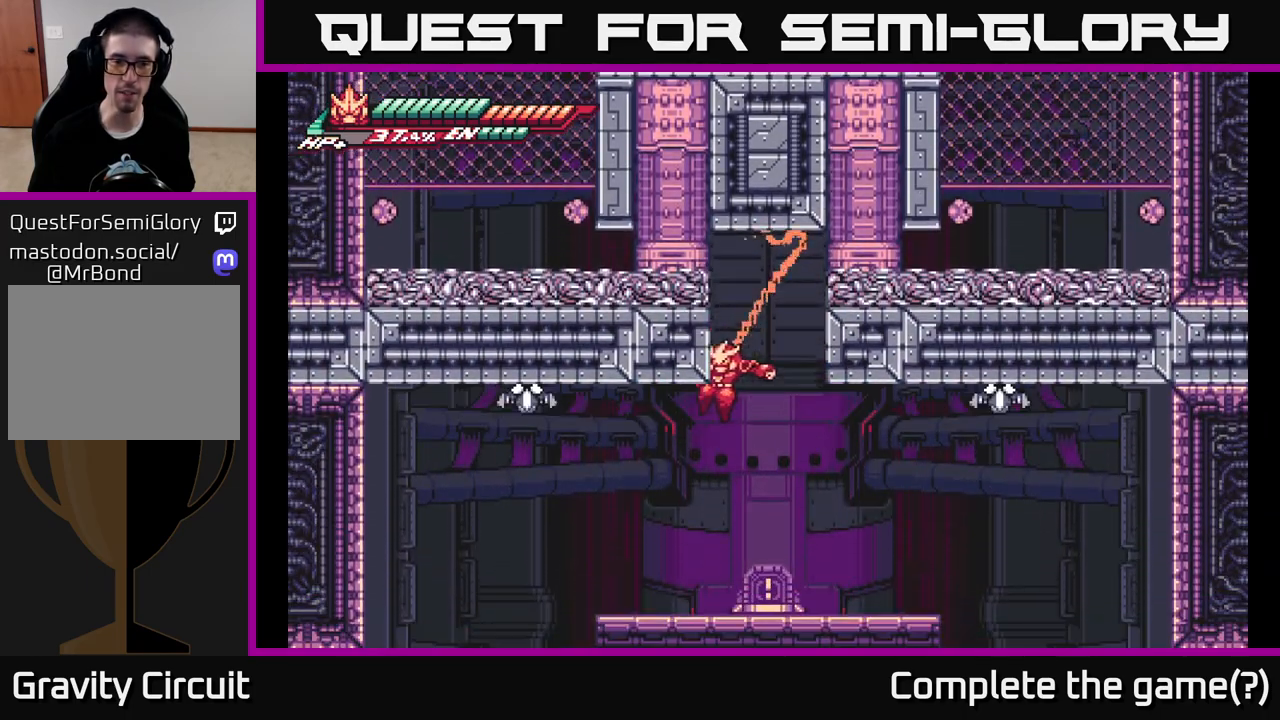
{"buttons": [], "left_stick": "center", "right_stick": "center", "events": [[100, "left_stick", "center"], [283, "left_stick", "left"], [417, "left_stick", "center"]]}
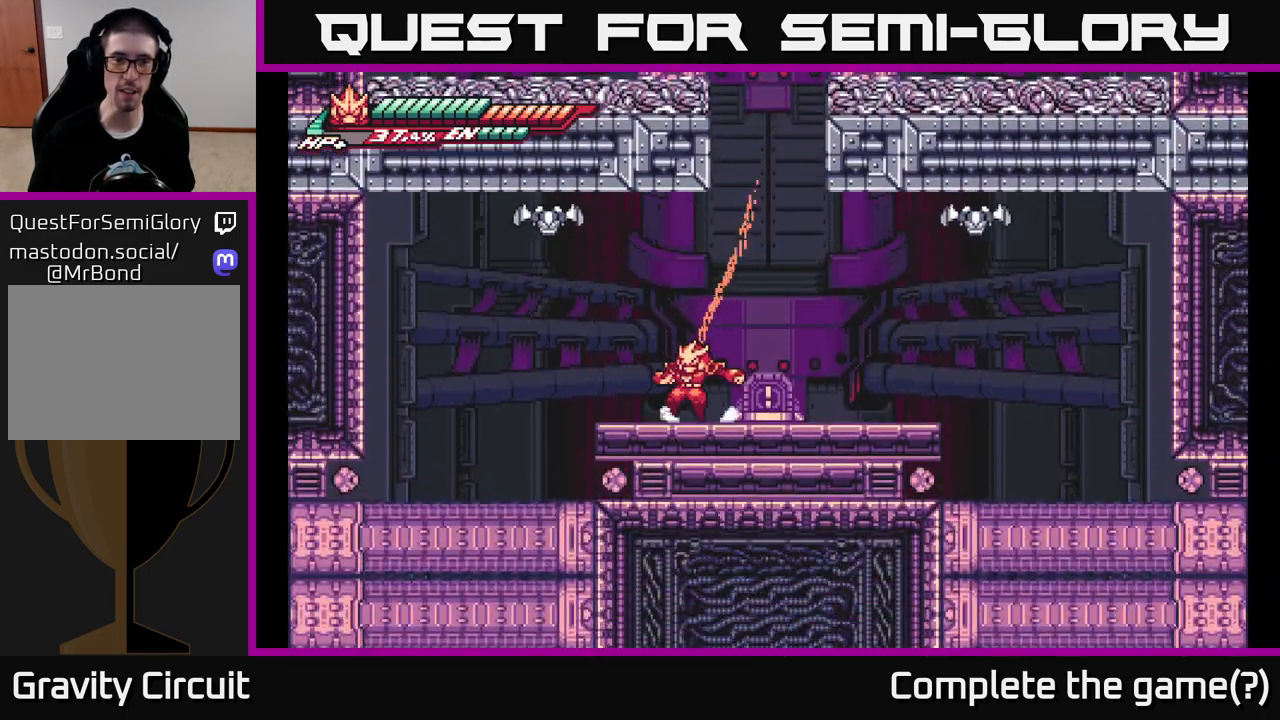
{"buttons": ["A", "X"], "left_stick": "center", "right_stick": "center", "events": [[117, "A", "down"], [267, "X", "down"], [400, "X", "up"], [500, "X", "down"]]}
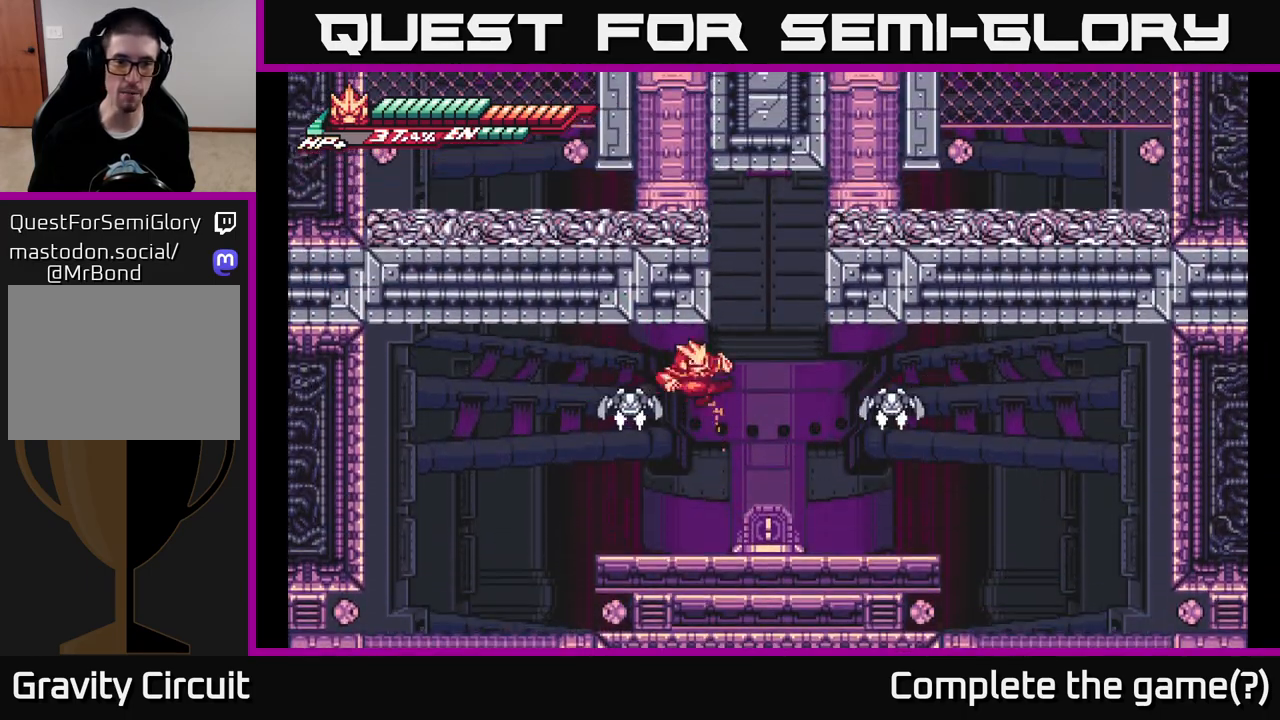
{"buttons": [], "left_stick": "left", "right_stick": "center", "events": [[133, "A", "up"], [150, "X", "up"], [383, "left_stick", "left"]]}
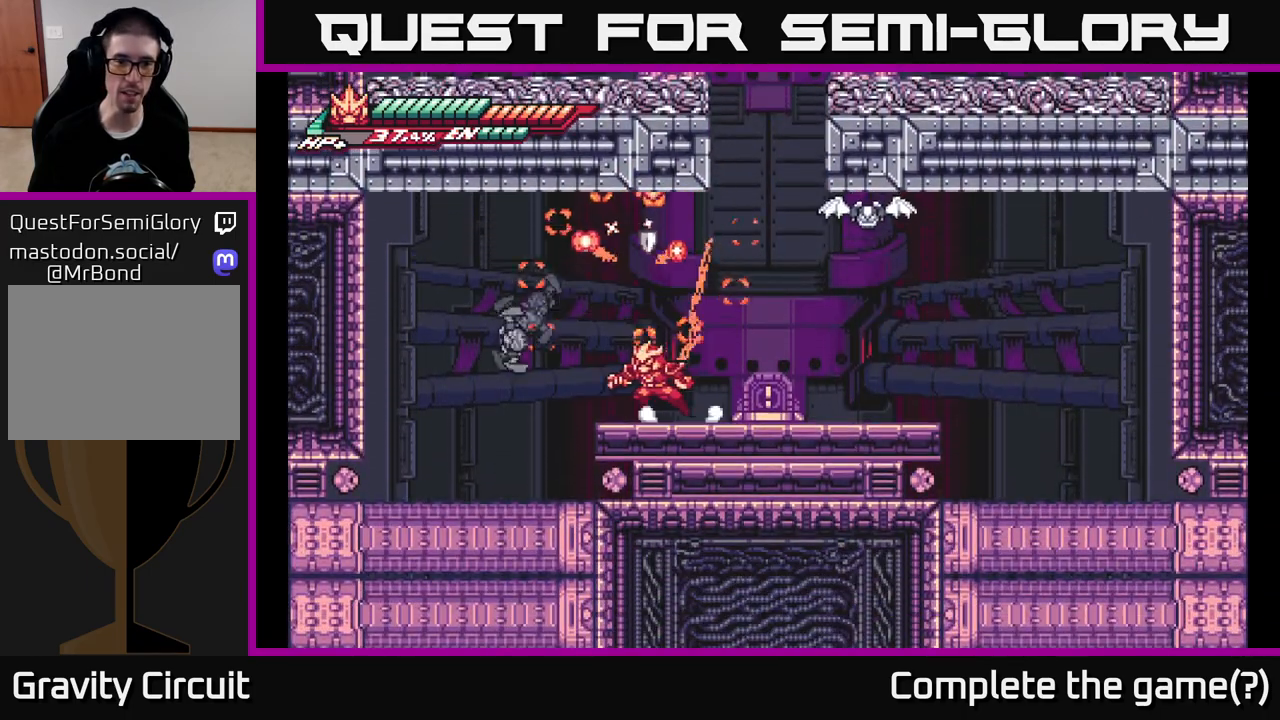
{"buttons": [], "left_stick": "center", "right_stick": "center", "events": [[50, "A", "down"], [117, "R2", "down"], [167, "A", "up"], [250, "left_stick", "center"], [383, "R2", "up"]]}
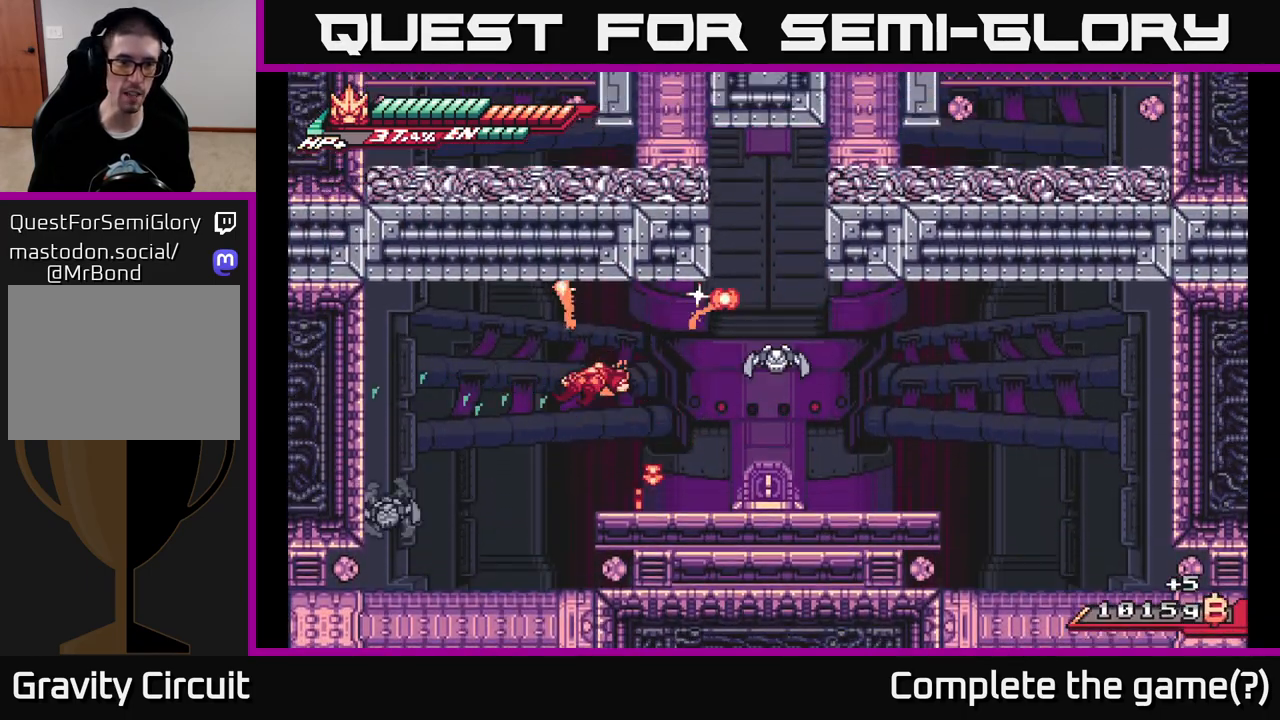
{"buttons": ["R2"], "left_stick": "center", "right_stick": "center", "events": [[67, "left_stick", "left"], [433, "R2", "down"], [450, "left_stick", "center"]]}
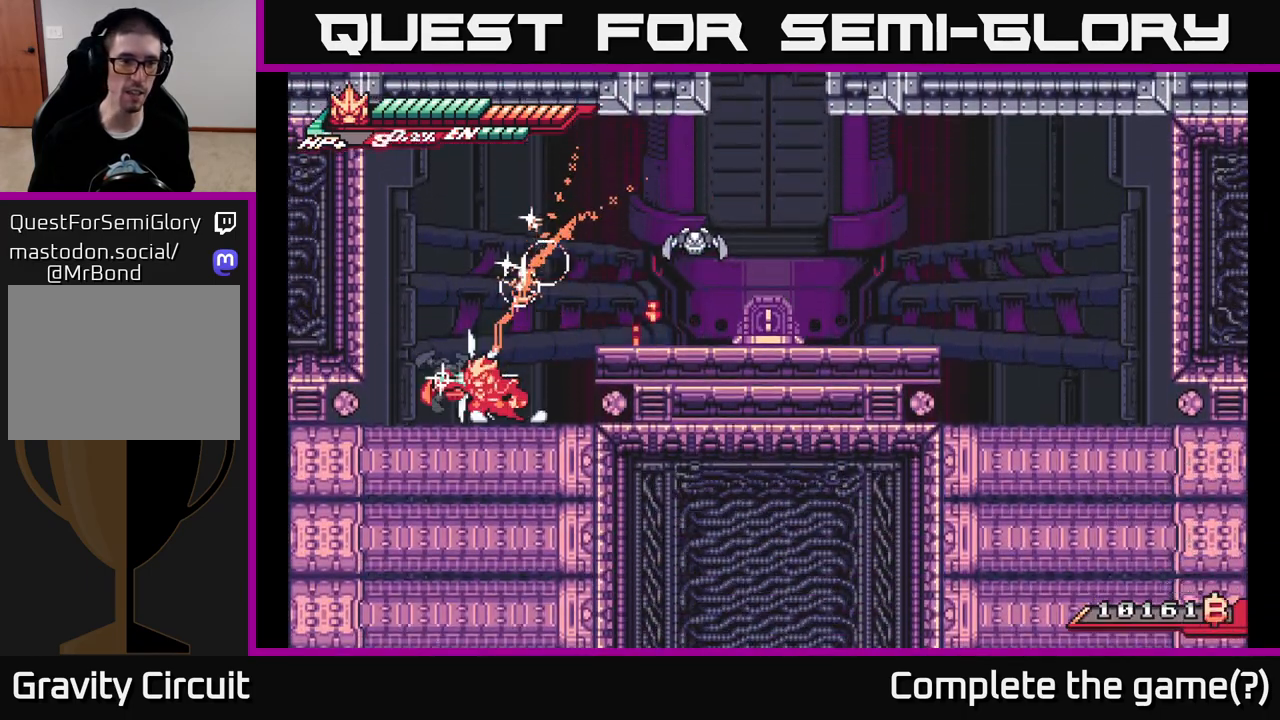
{"buttons": [], "left_stick": "left", "right_stick": "center", "events": [[83, "left_stick", "left"], [117, "A", "down"], [250, "left_stick", "up"], [300, "X", "down"], [300, "left_stick", "right"], [350, "R2", "up"], [400, "A", "up"], [400, "X", "up"], [500, "left_stick", "left"]]}
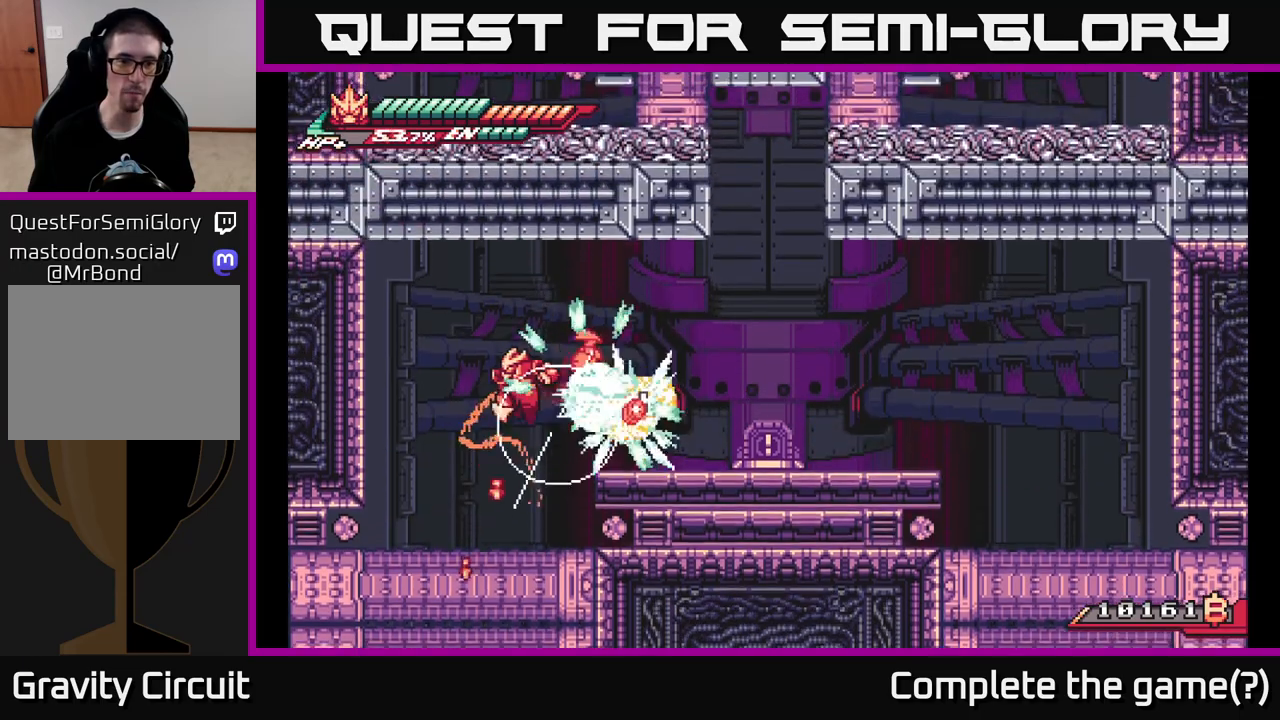
{"buttons": [], "left_stick": "right", "right_stick": "center", "events": [[350, "left_stick", "center"], [400, "left_stick", "right"]]}
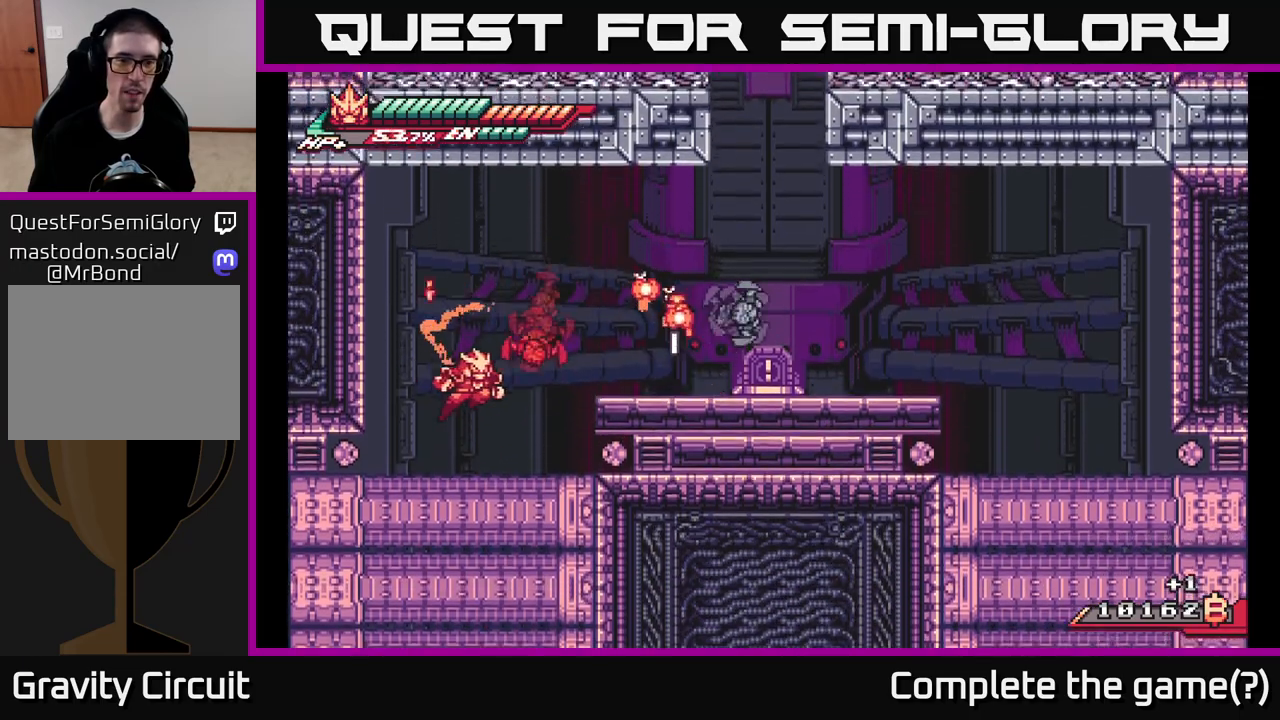
{"buttons": [], "left_stick": "right", "right_stick": "center", "events": [[17, "A", "down"], [217, "L2", "down"], [367, "A", "up"], [367, "X", "down"], [400, "L2", "up"], [500, "X", "up"]]}
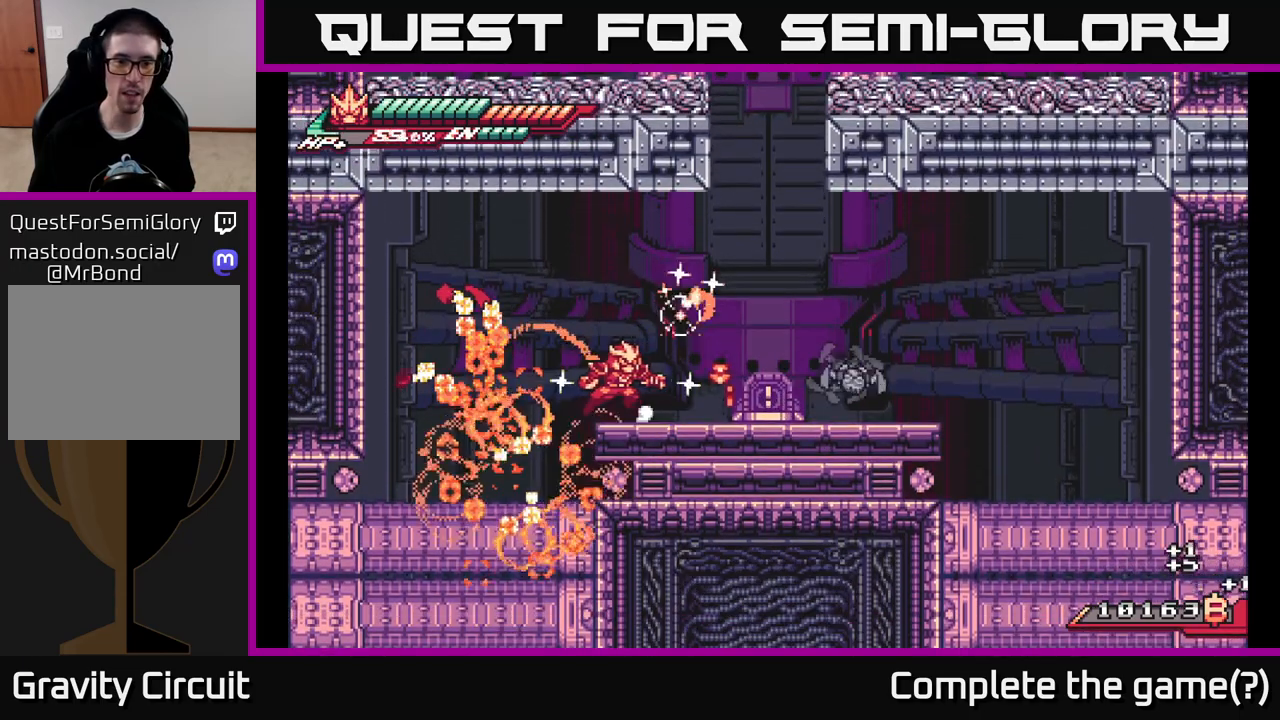
{"buttons": [], "left_stick": "right", "right_stick": "center", "events": []}
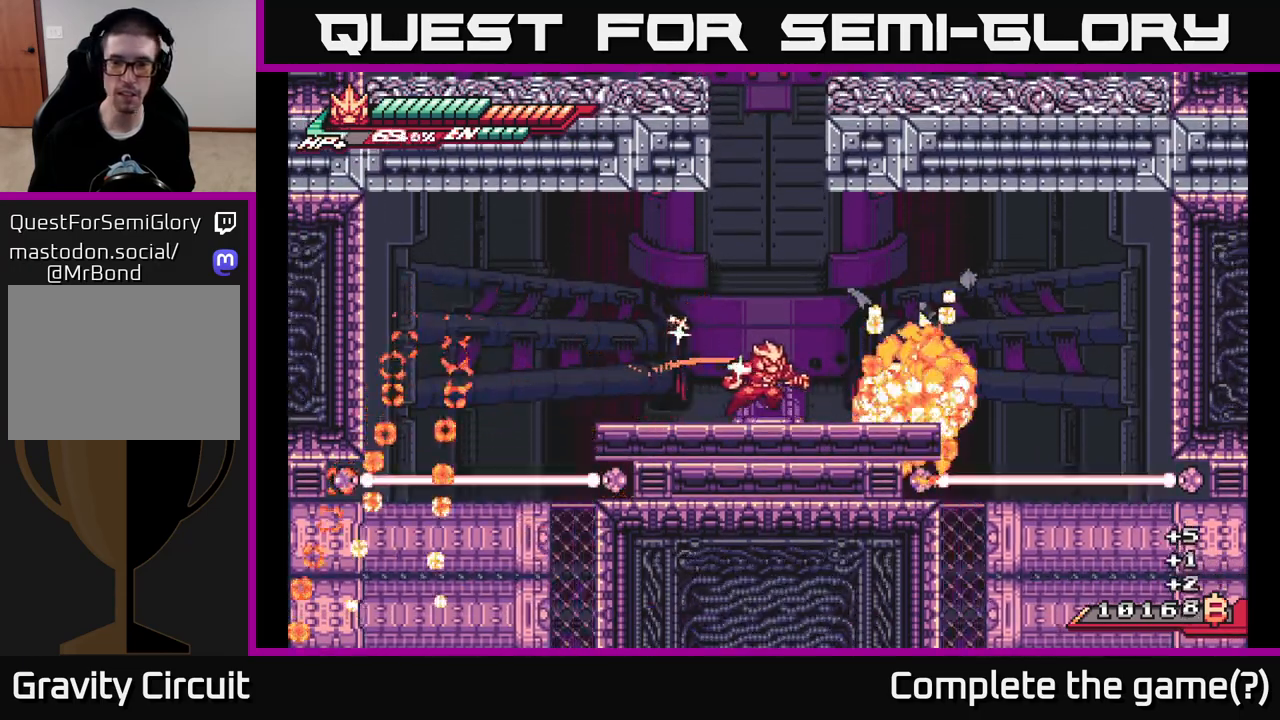
{"buttons": ["A", "L2"], "left_stick": "right", "right_stick": "center", "events": [[100, "L2", "down"], [350, "A", "down"]]}
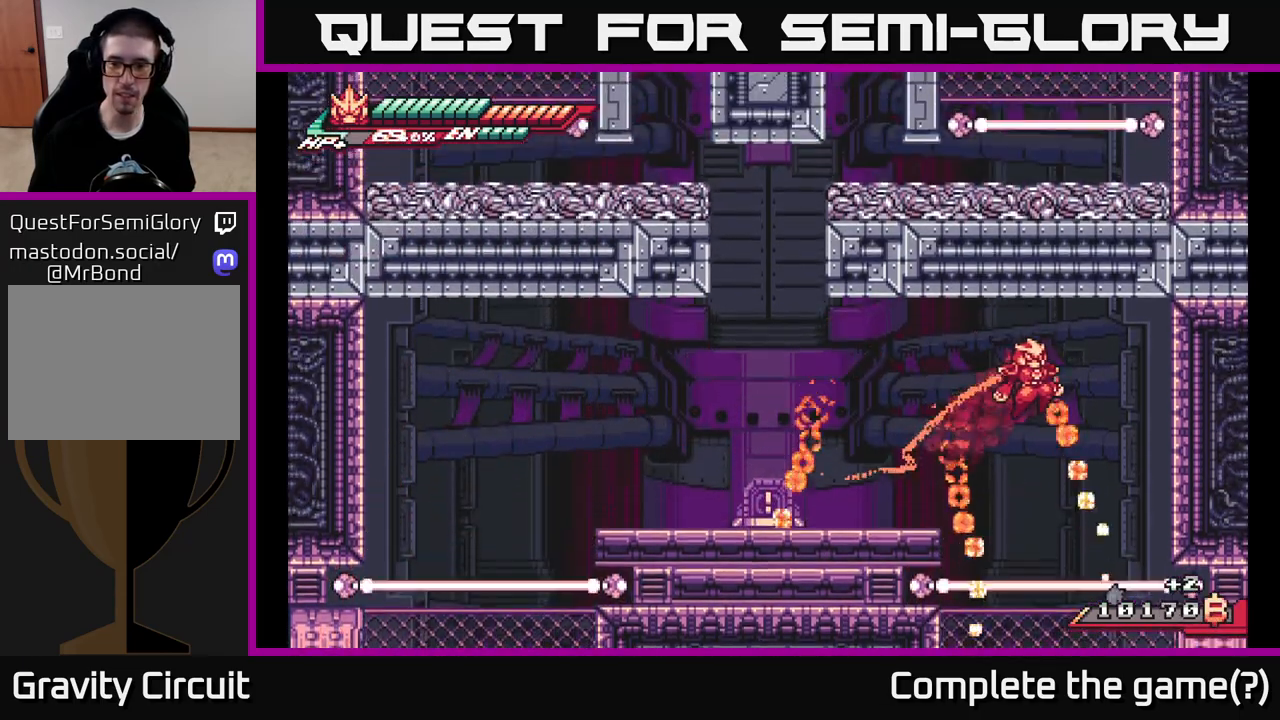
{"buttons": [], "left_stick": "center", "right_stick": "center", "events": [[133, "A", "up"], [133, "L2", "up"], [233, "left_stick", "center"], [300, "left_stick", "left"], [483, "left_stick", "center"]]}
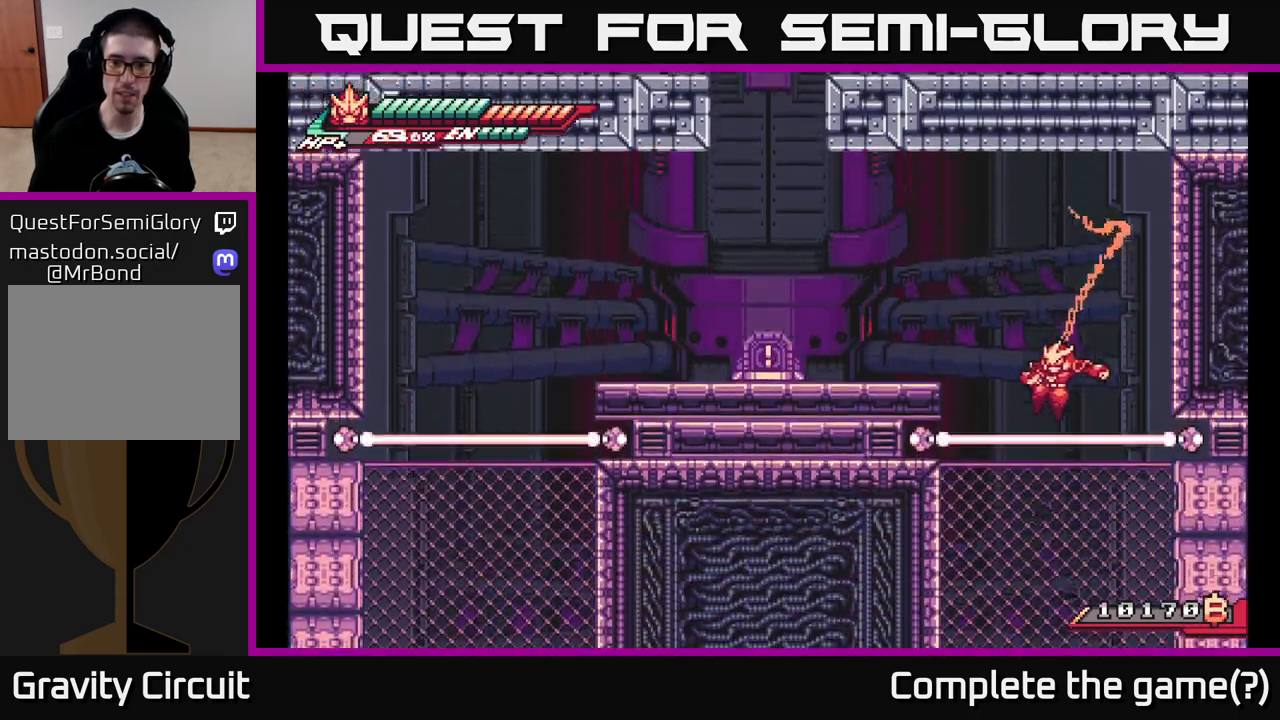
{"buttons": [], "left_stick": "center", "right_stick": "center", "events": [[67, "left_stick", "left"], [383, "left_stick", "center"]]}
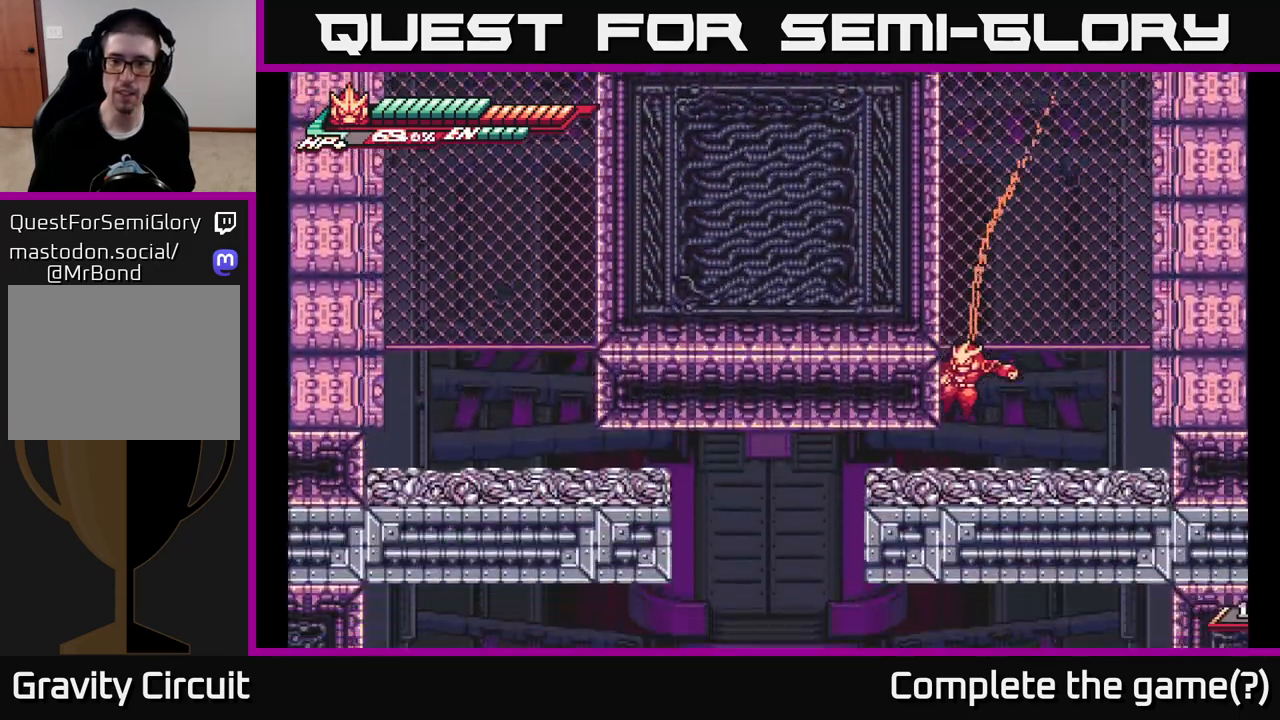
{"buttons": ["A"], "left_stick": "down", "right_stick": "center", "events": [[217, "left_stick", "left"], [250, "L2", "down"], [267, "left_stick", "down-left"], [417, "A", "down"], [433, "L2", "up"], [467, "left_stick", "down"]]}
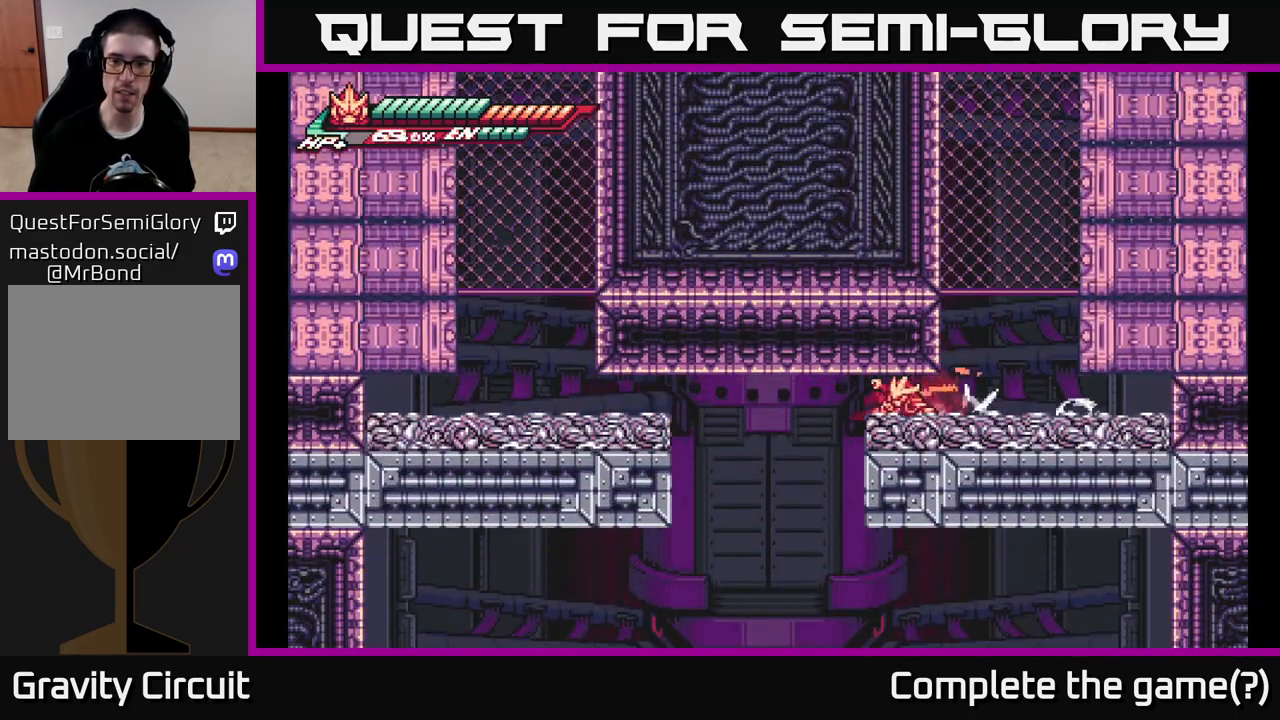
{"buttons": [], "left_stick": "center", "right_stick": "center", "events": [[183, "A", "up"], [417, "left_stick", "center"]]}
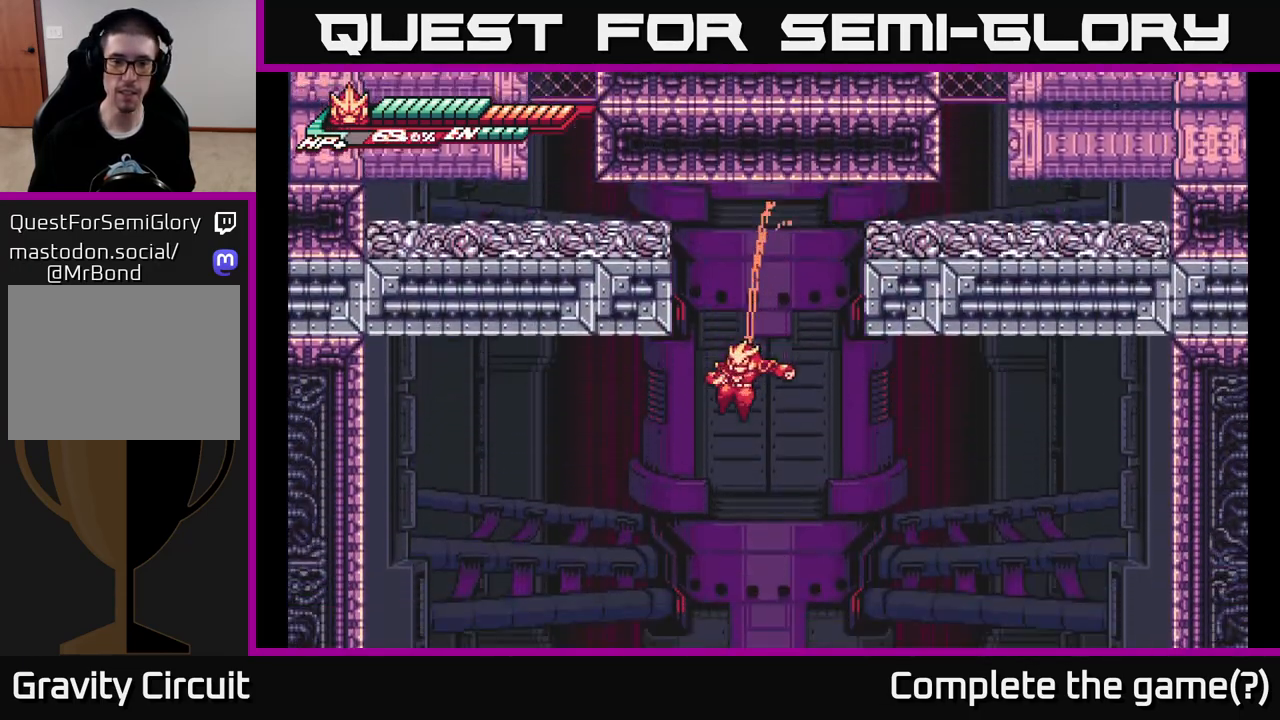
{"buttons": ["A", "L2"], "left_stick": "left", "right_stick": "center", "events": [[200, "L2", "down"], [233, "left_stick", "left"], [300, "A", "down"]]}
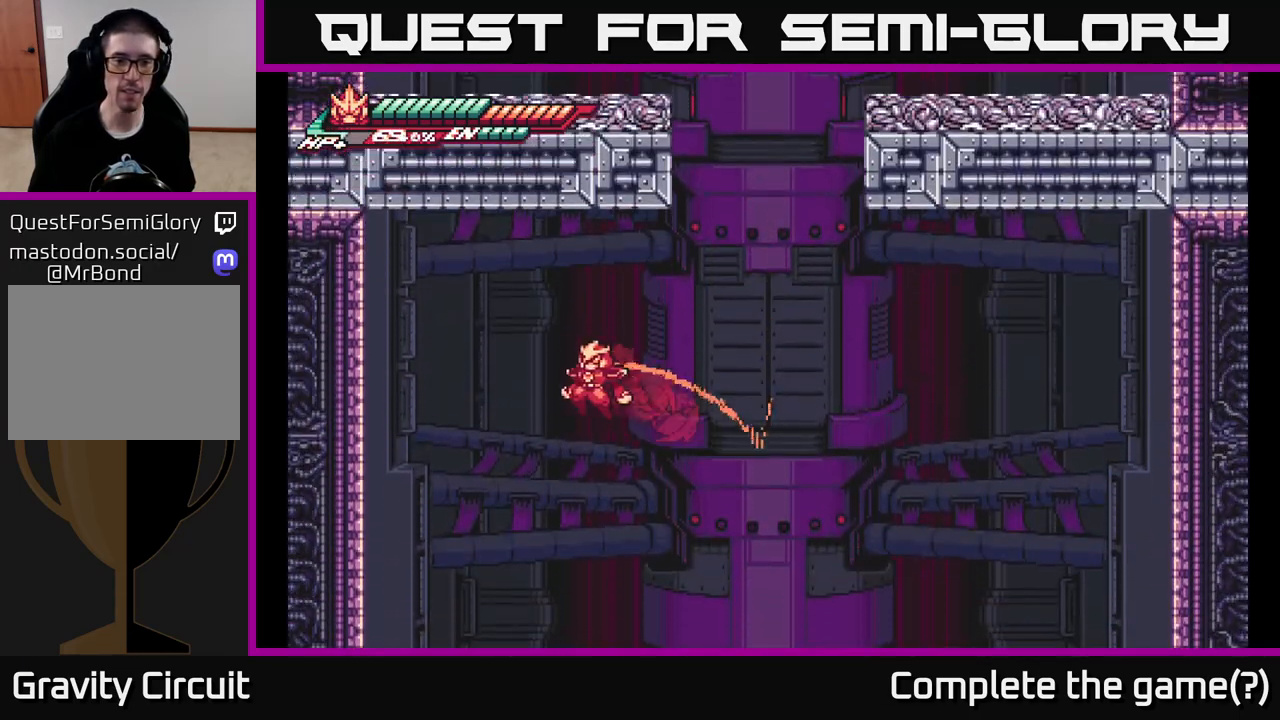
{"buttons": [], "left_stick": "left", "right_stick": "center", "events": [[333, "A", "up"], [400, "L2", "up"]]}
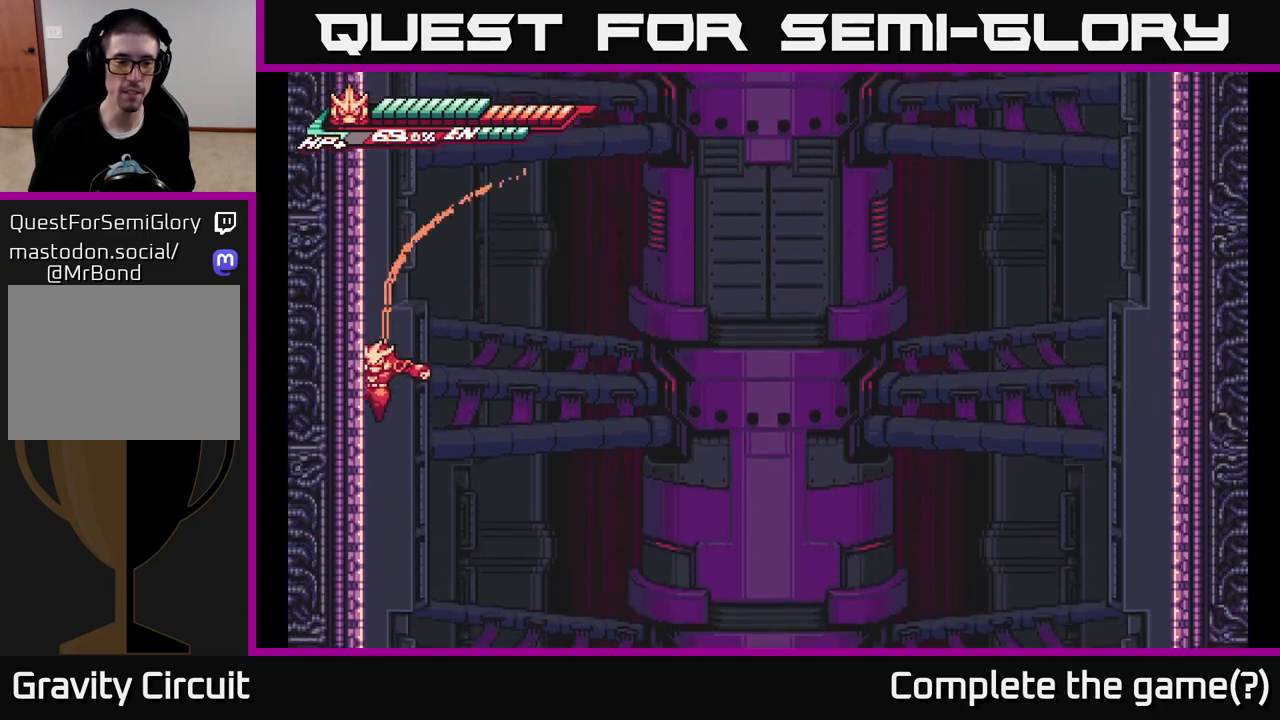
{"buttons": ["A"], "left_stick": "left", "right_stick": "center", "events": [[450, "A", "down"]]}
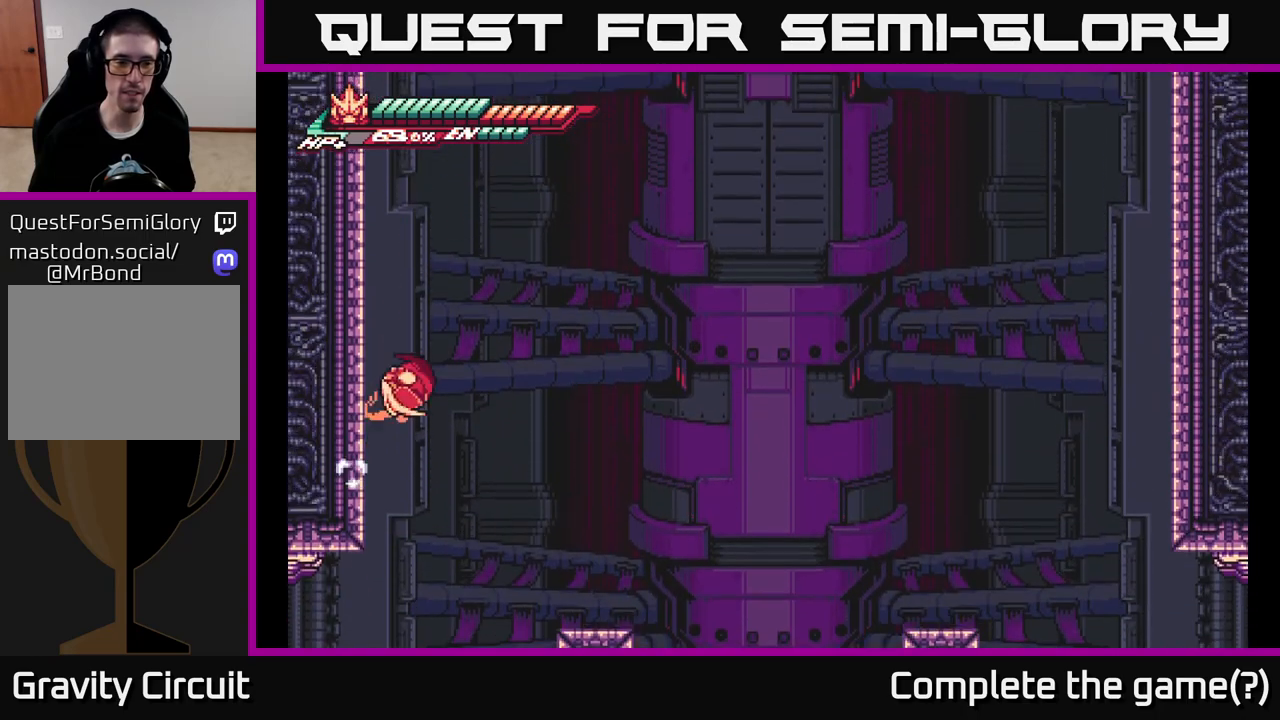
{"buttons": ["A"], "left_stick": "right", "right_stick": "center", "events": [[233, "left_stick", "right"]]}
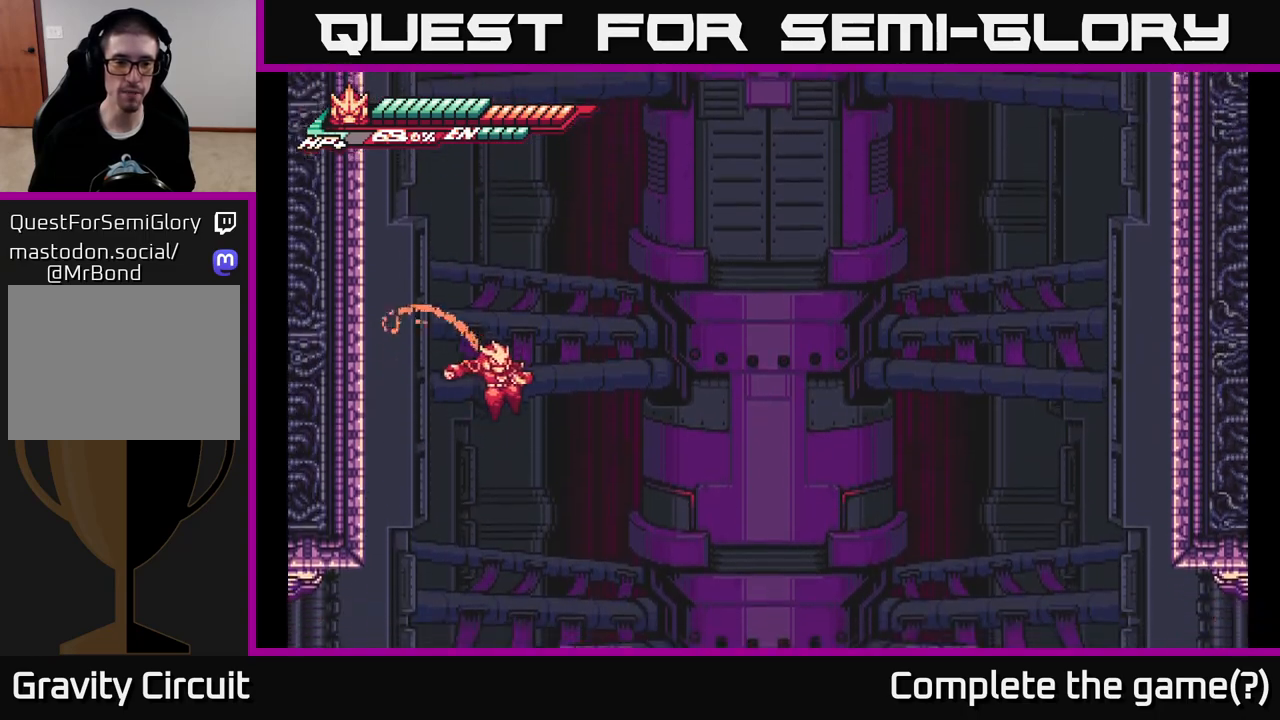
{"buttons": [], "left_stick": "center", "right_stick": "center", "events": [[83, "A", "up"], [500, "left_stick", "center"]]}
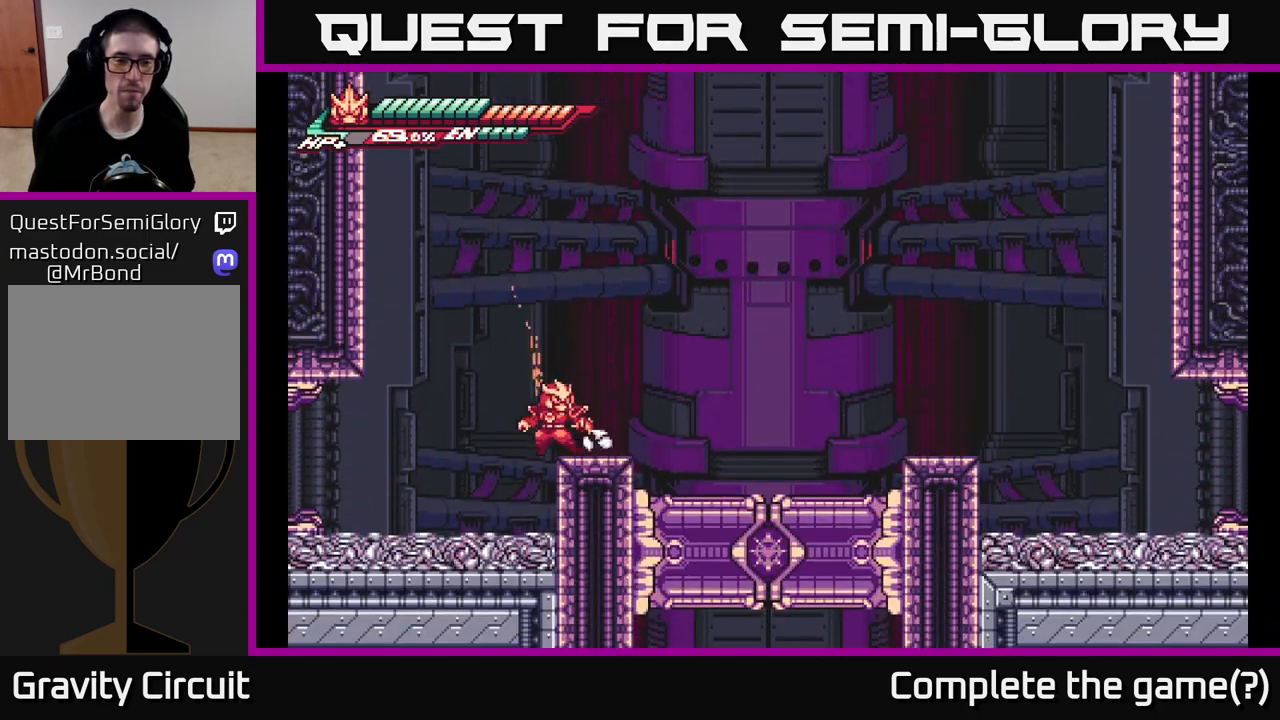
{"buttons": [], "left_stick": "left", "right_stick": "center", "events": [[217, "left_stick", "right"], [433, "left_stick", "left"]]}
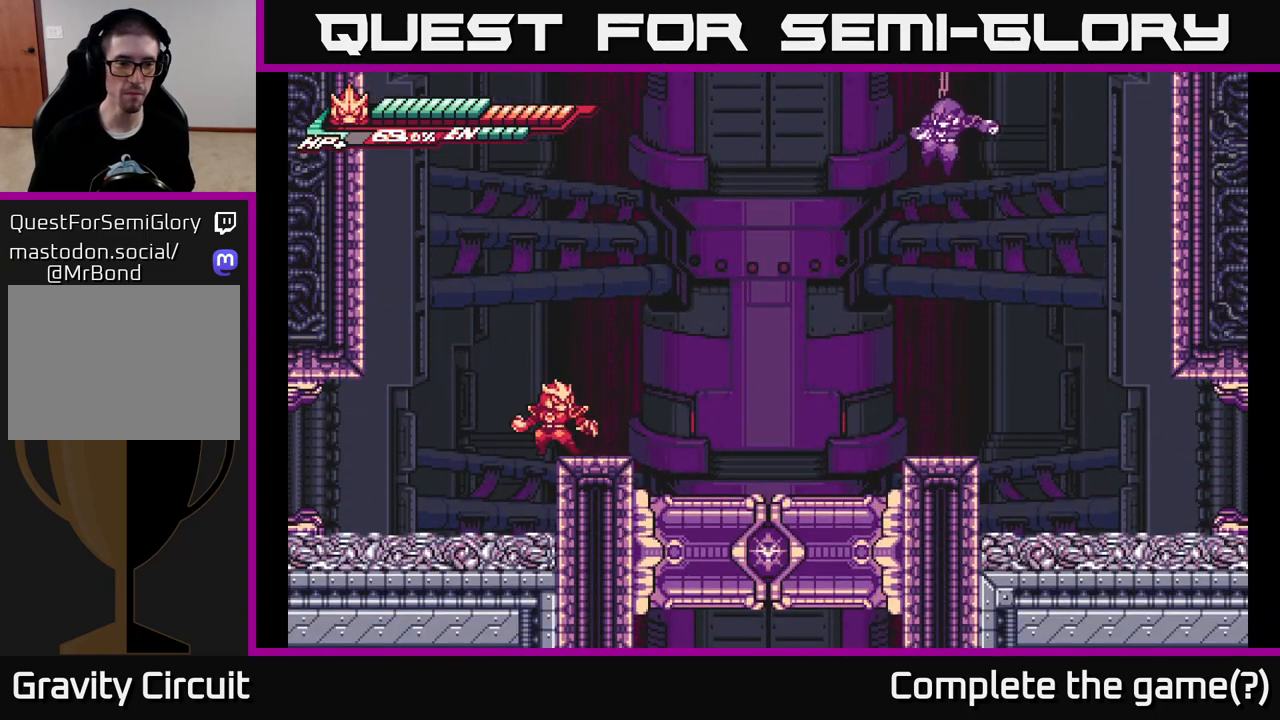
{"buttons": [], "left_stick": "center", "right_stick": "center", "events": [[17, "L2", "down"], [350, "L2", "up"], [400, "left_stick", "center"]]}